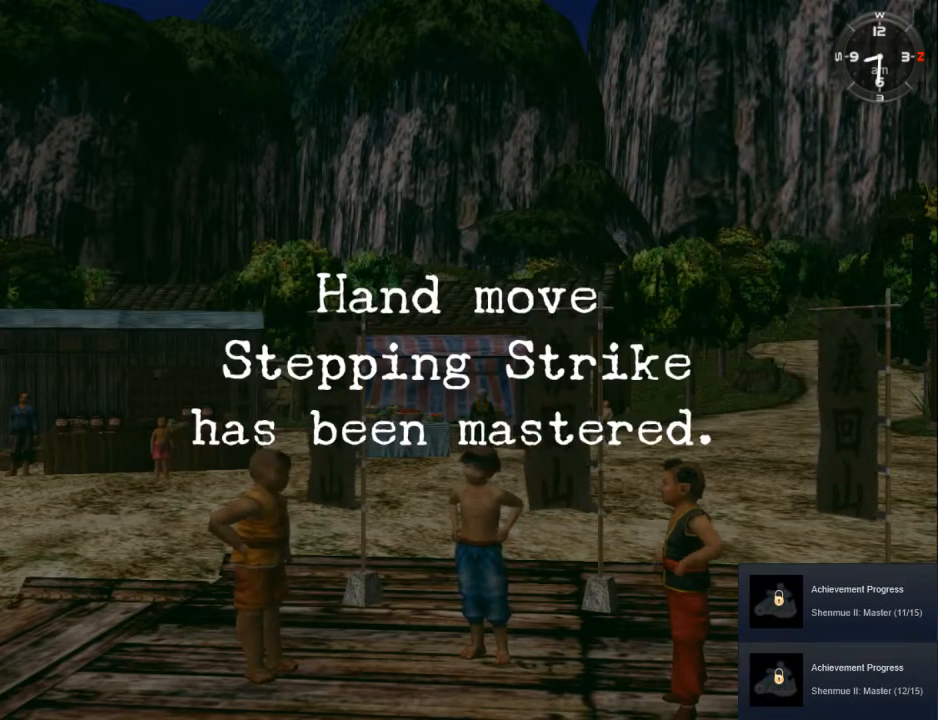
Gameplay with a controller (Xbox layout); each line is a JSON object with the inputs held at the frame after it. "events" lists button and stick changes between this image and that frame as [ms after this image, input, new state], when the widget could be followed in between. Not read: SHARE.
{"buttons": [], "left_stick": "center", "right_stick": "center", "events": []}
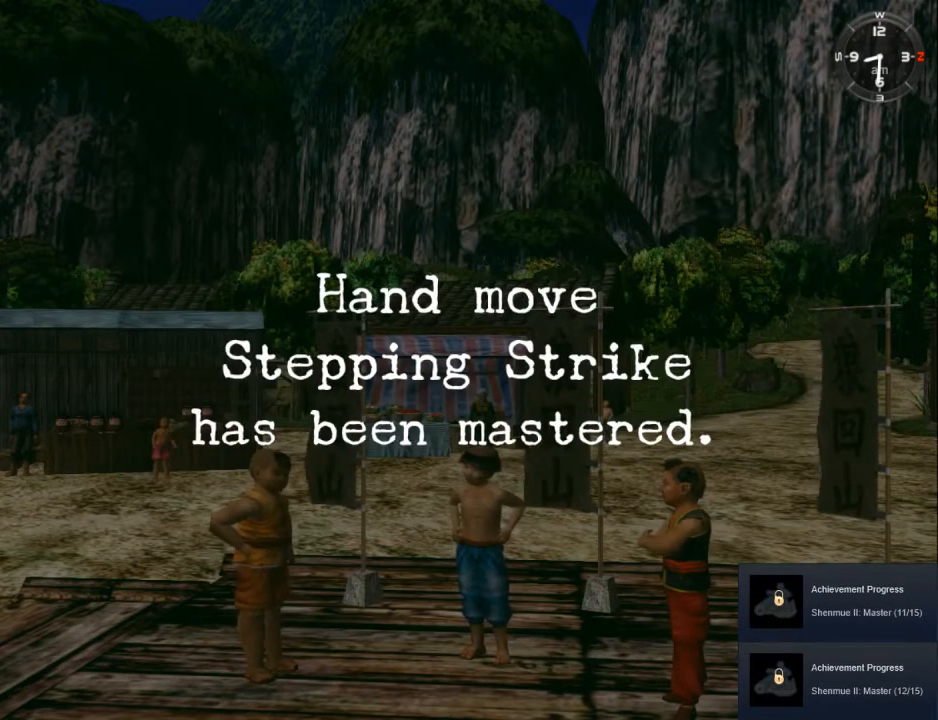
{"buttons": [], "left_stick": "center", "right_stick": "center", "events": []}
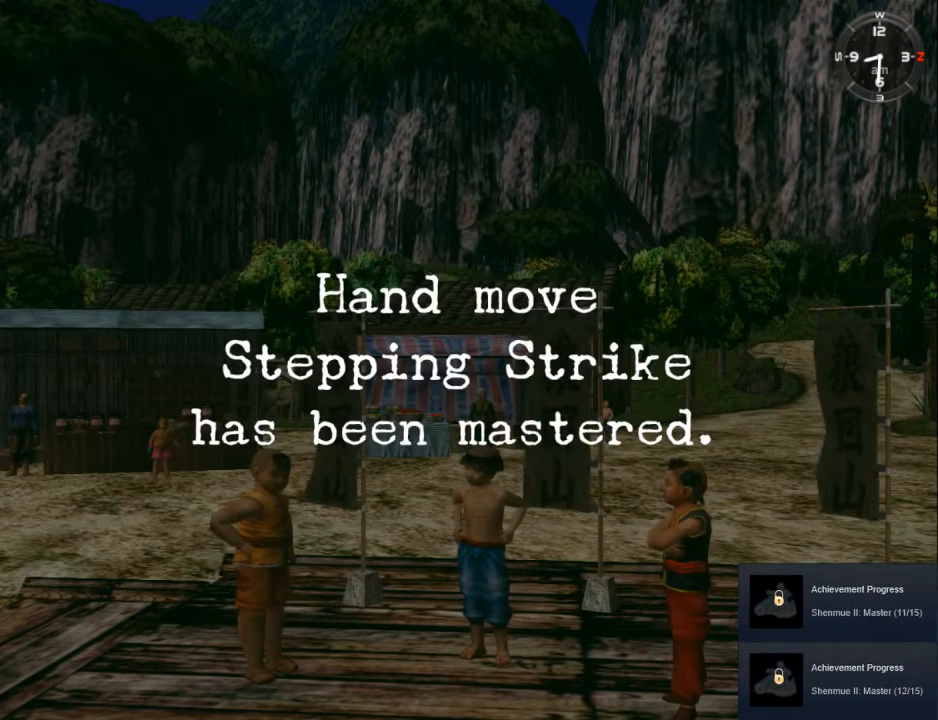
{"buttons": ["DPAD_DOWN"], "left_stick": "center", "right_stick": "center", "events": [[67, "DPAD_DOWN", "down"], [200, "DPAD_DOWN", "up"], [467, "DPAD_DOWN", "down"]]}
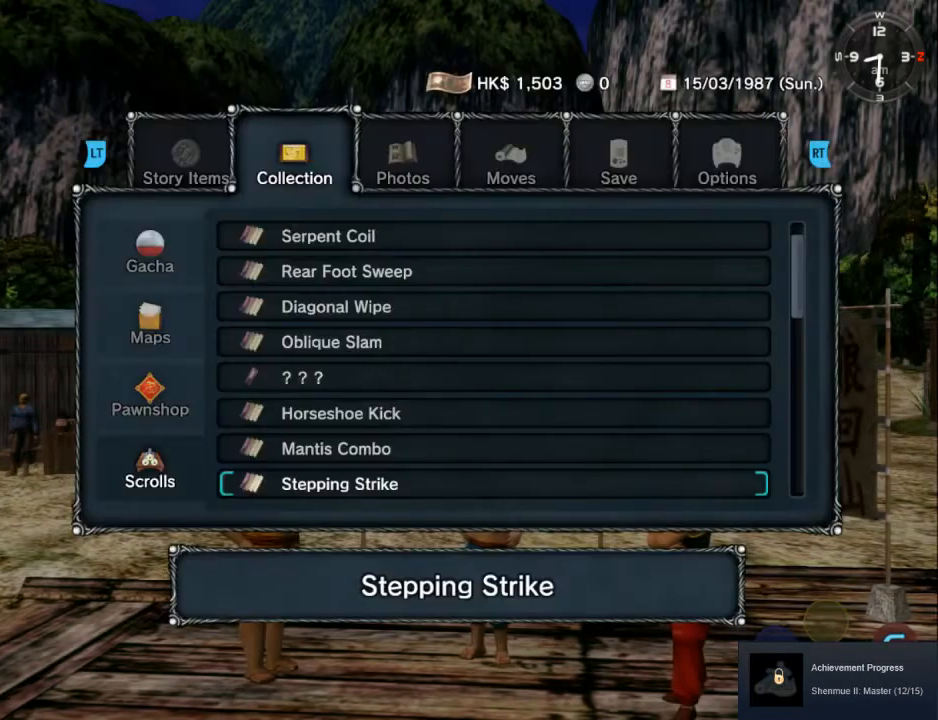
{"buttons": [], "left_stick": "center", "right_stick": "center", "events": [[67, "DPAD_DOWN", "up"], [233, "A", "down"], [367, "A", "up"]]}
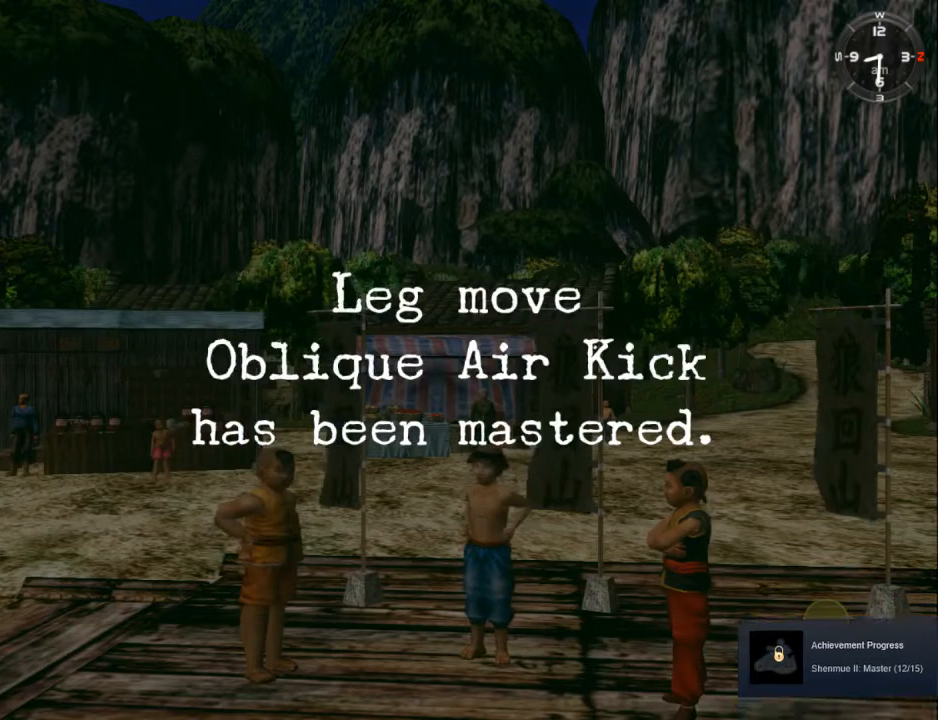
{"buttons": [], "left_stick": "center", "right_stick": "center", "events": []}
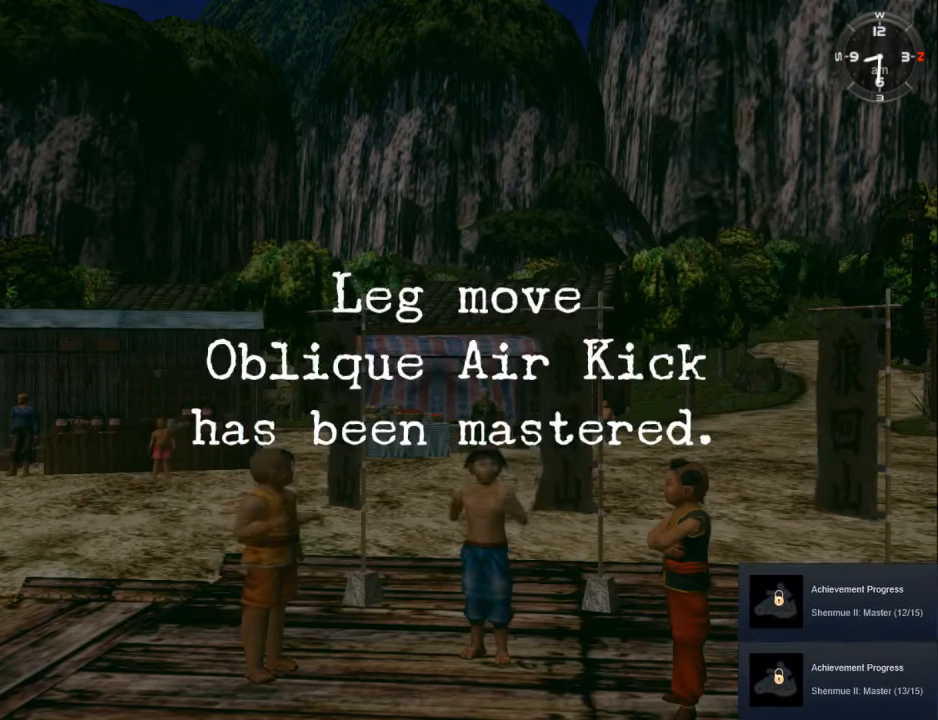
{"buttons": [], "left_stick": "center", "right_stick": "center", "events": []}
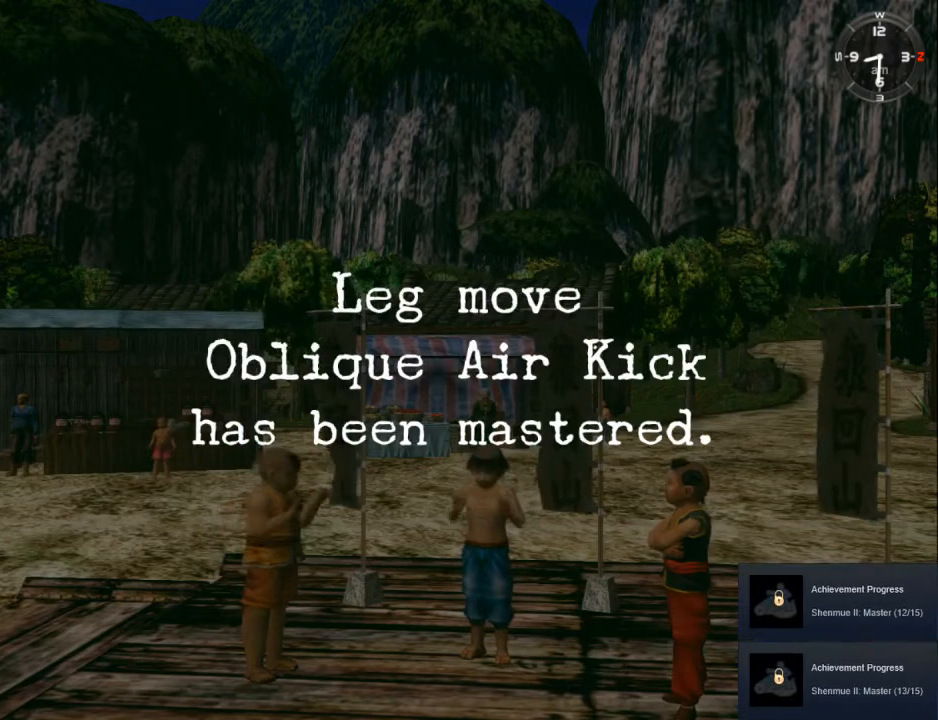
{"buttons": [], "left_stick": "center", "right_stick": "center", "events": []}
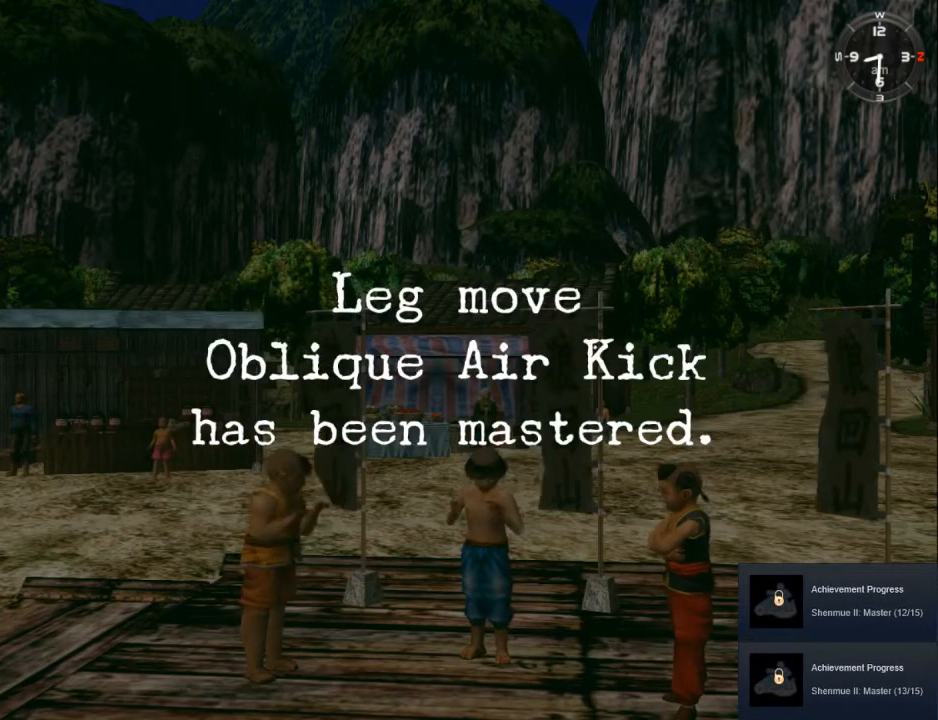
{"buttons": [], "left_stick": "center", "right_stick": "center", "events": []}
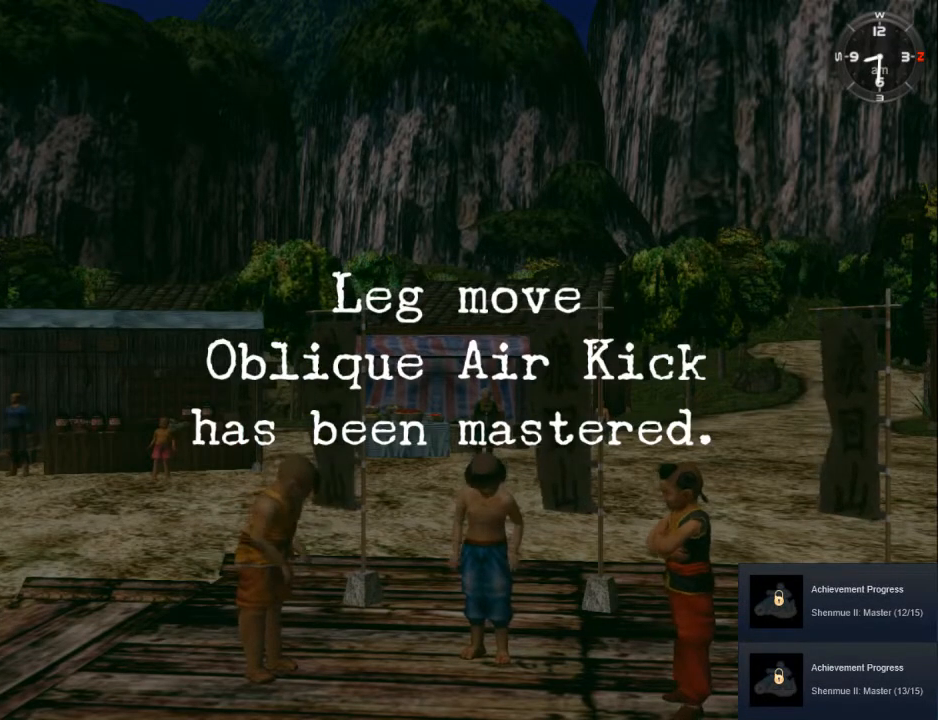
{"buttons": [], "left_stick": "center", "right_stick": "center", "events": []}
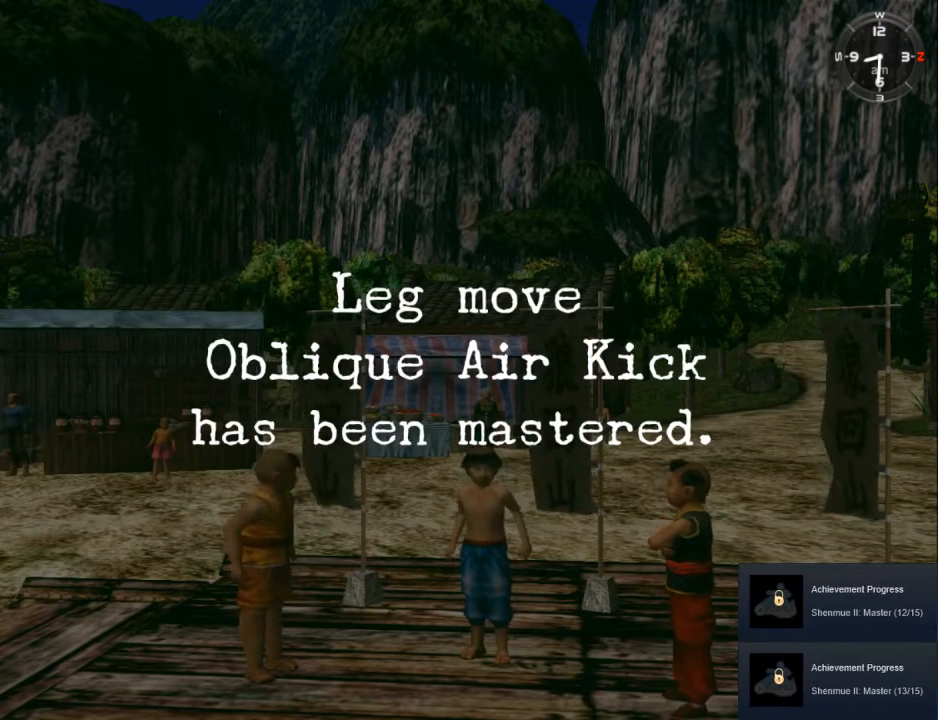
{"buttons": [], "left_stick": "center", "right_stick": "center", "events": []}
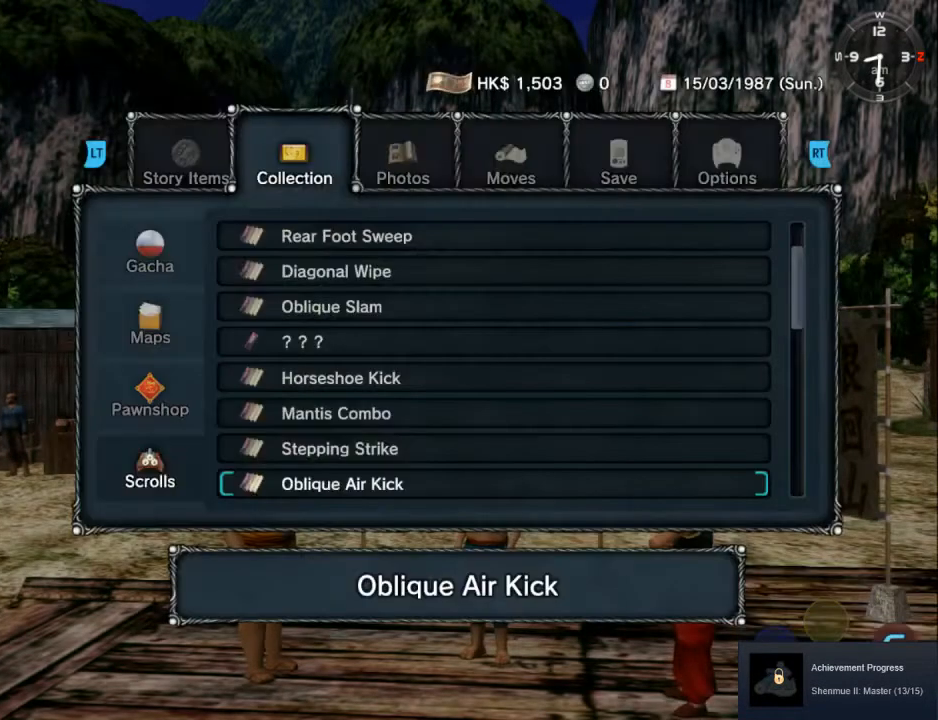
{"buttons": [], "left_stick": "center", "right_stick": "center", "events": [[33, "DPAD_DOWN", "down"], [167, "DPAD_DOWN", "up"], [333, "A", "down"], [500, "A", "up"]]}
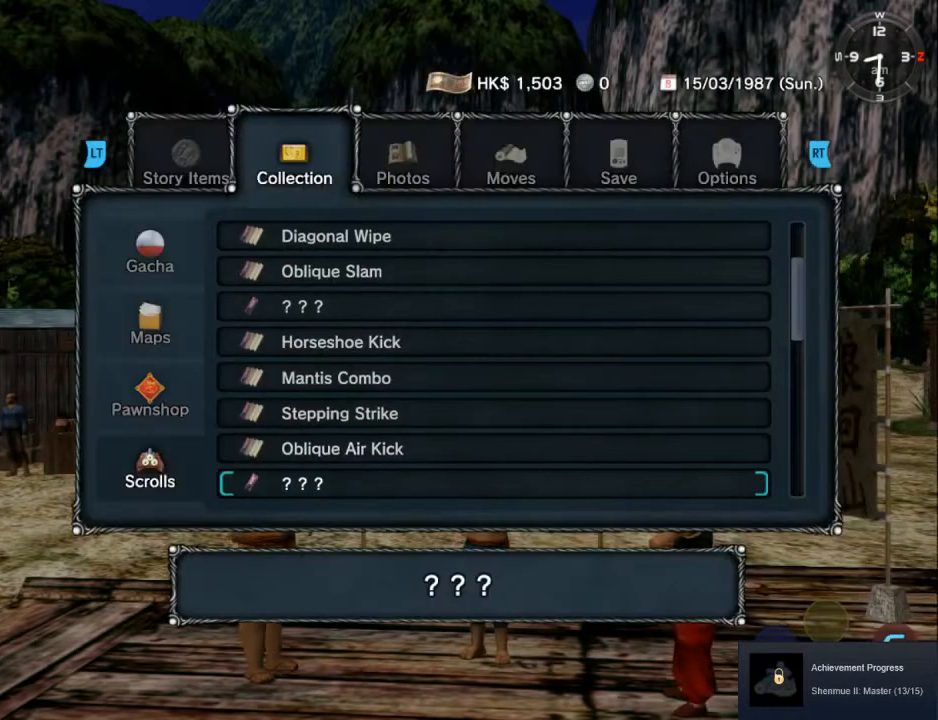
{"buttons": [], "left_stick": "center", "right_stick": "center", "events": [[167, "DPAD_DOWN", "down"], [300, "DPAD_DOWN", "up"], [367, "DPAD_DOWN", "down"], [500, "DPAD_DOWN", "up"]]}
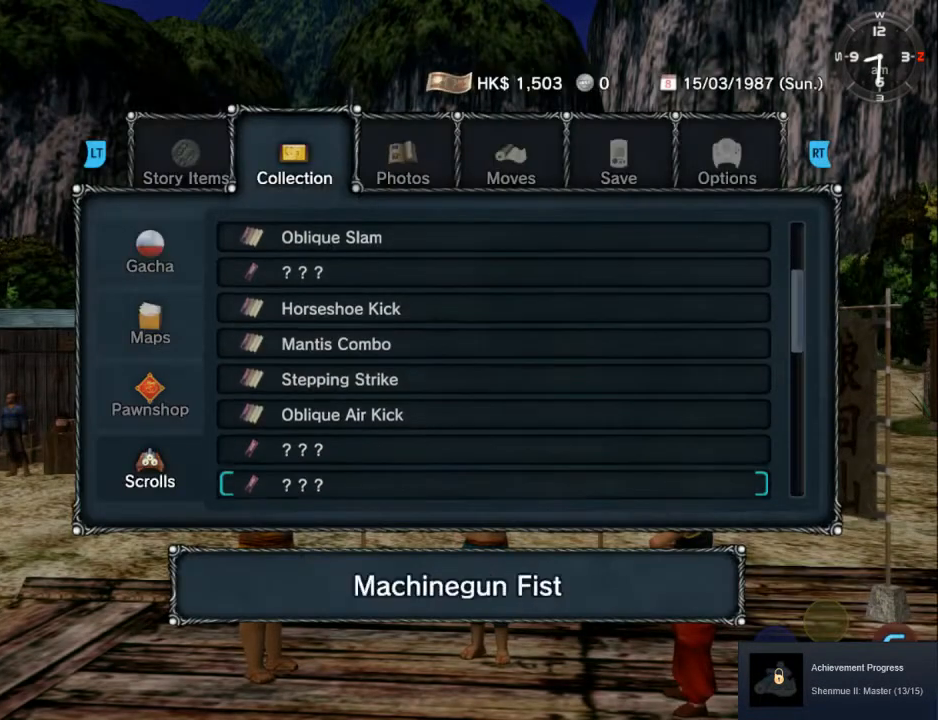
{"buttons": [], "left_stick": "center", "right_stick": "center", "events": [[233, "DPAD_DOWN", "down"], [367, "DPAD_DOWN", "up"]]}
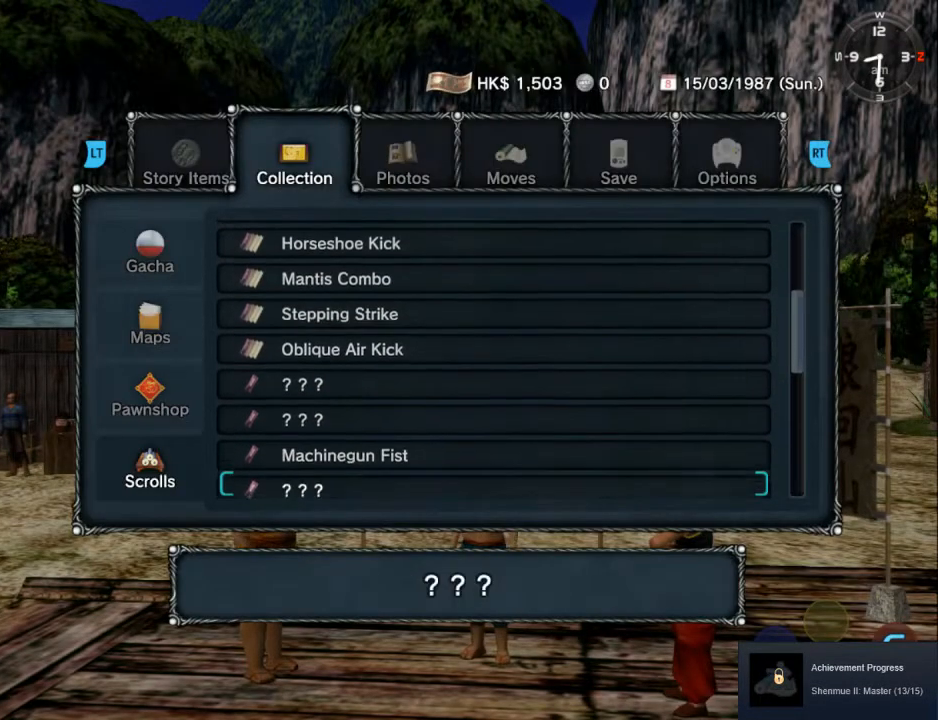
{"buttons": [], "left_stick": "center", "right_stick": "center", "events": [[33, "DPAD_UP", "down"], [133, "DPAD_UP", "up"], [333, "A", "down"], [467, "A", "up"]]}
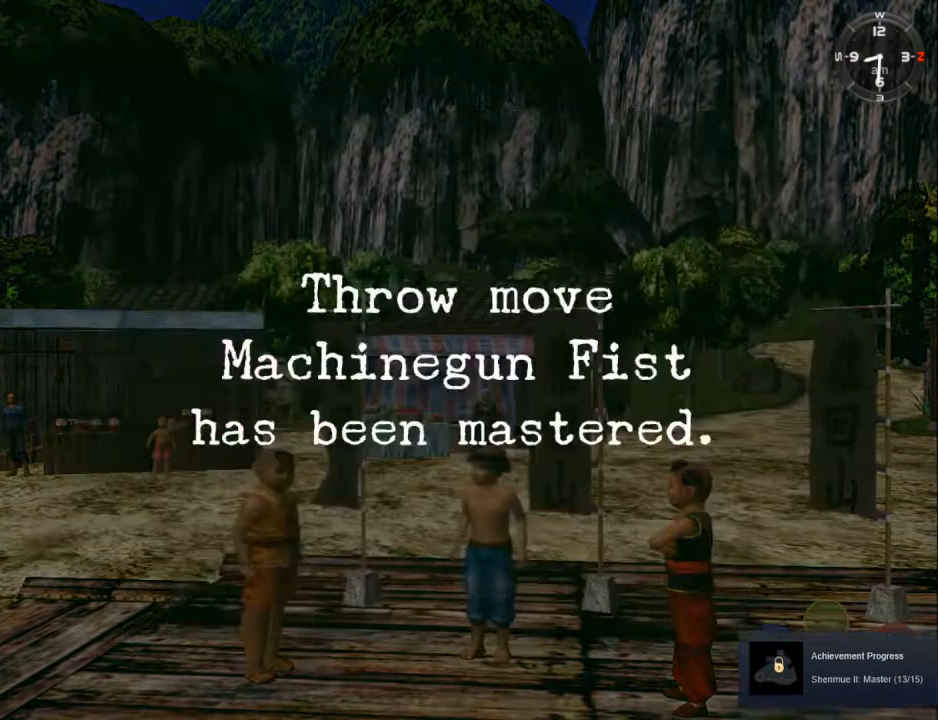
{"buttons": [], "left_stick": "center", "right_stick": "center", "events": []}
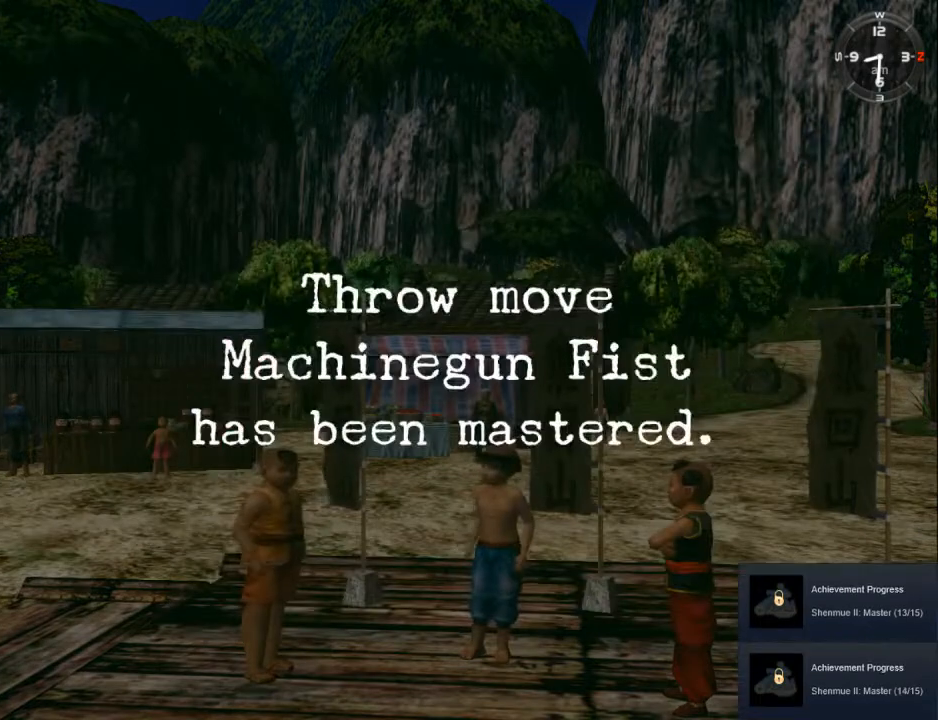
{"buttons": [], "left_stick": "center", "right_stick": "center", "events": []}
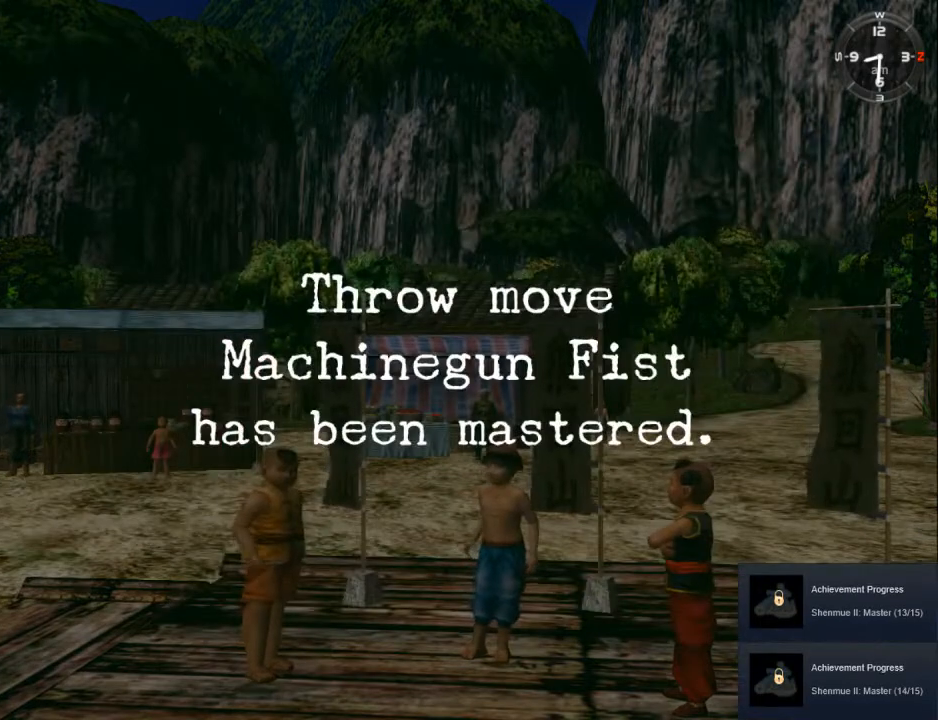
{"buttons": [], "left_stick": "center", "right_stick": "center", "events": []}
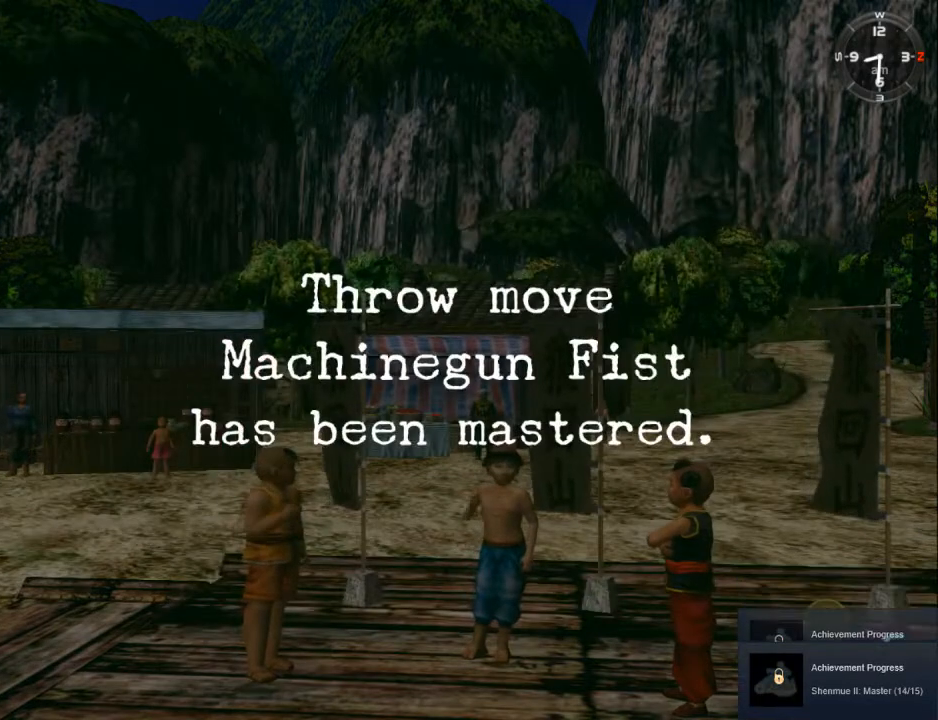
{"buttons": [], "left_stick": "center", "right_stick": "center", "events": []}
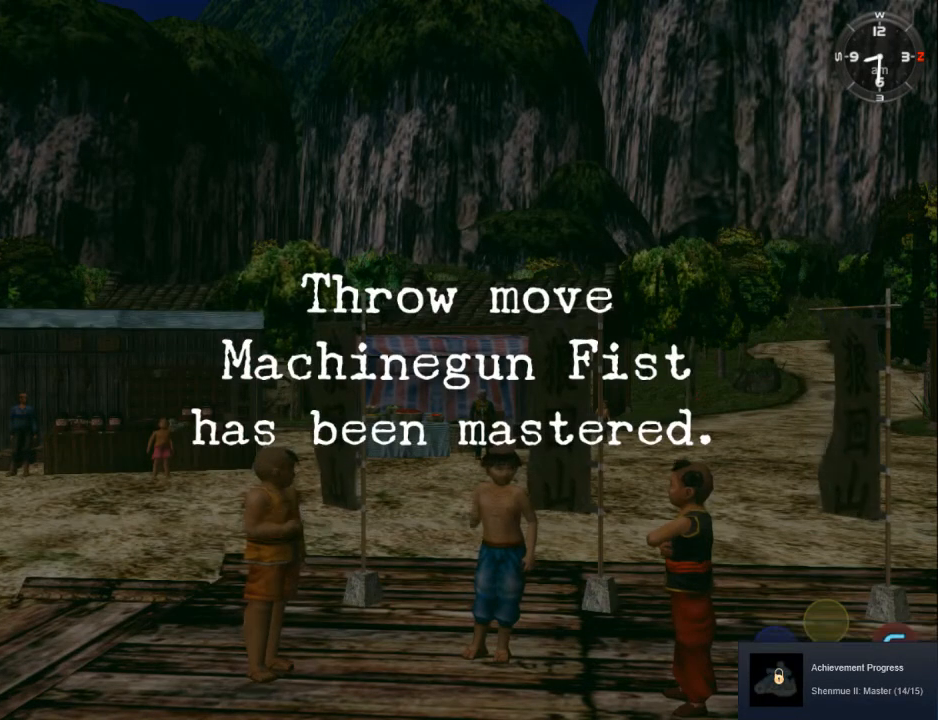
{"buttons": [], "left_stick": "center", "right_stick": "center", "events": []}
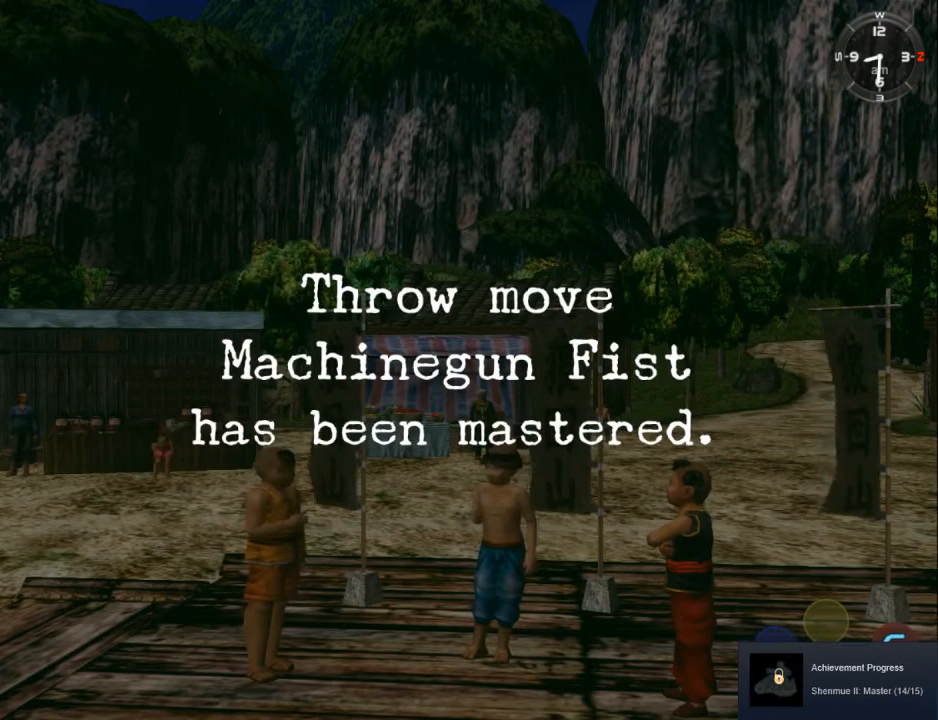
{"buttons": [], "left_stick": "center", "right_stick": "center", "events": []}
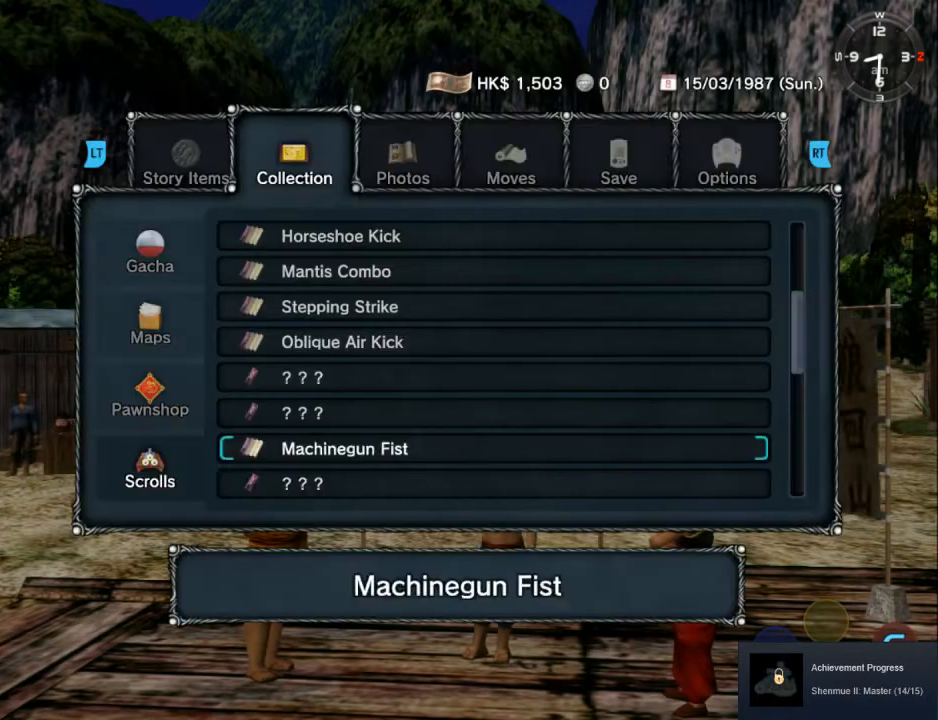
{"buttons": [], "left_stick": "center", "right_stick": "center", "events": [[67, "DPAD_DOWN", "down"], [467, "DPAD_DOWN", "up"]]}
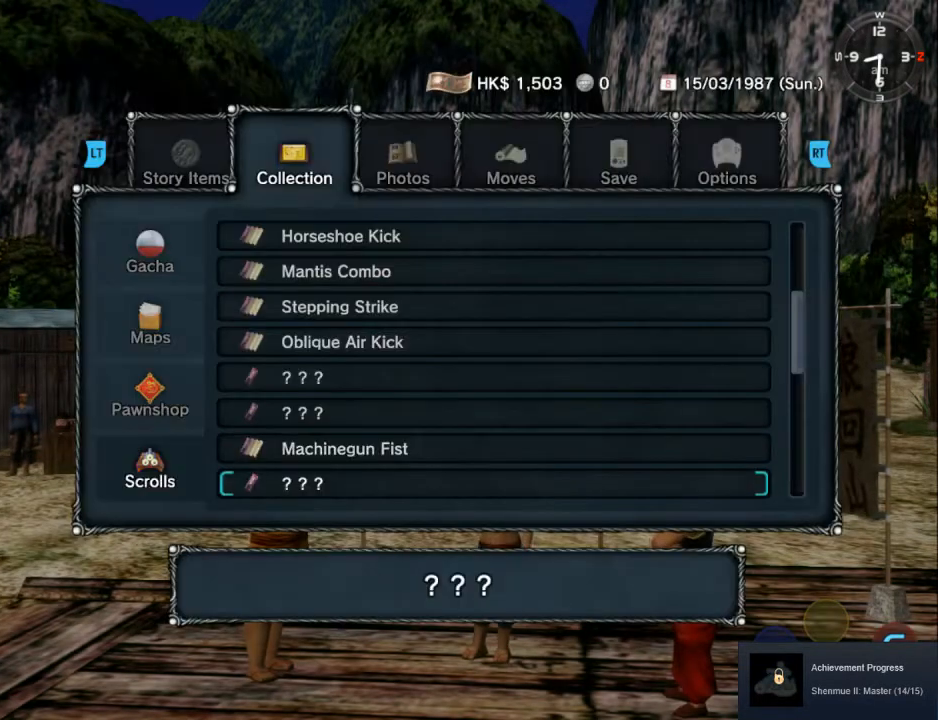
{"buttons": [], "left_stick": "center", "right_stick": "center", "events": [[100, "DPAD_DOWN", "down"], [200, "DPAD_DOWN", "up"], [300, "DPAD_DOWN", "down"], [400, "DPAD_DOWN", "up"]]}